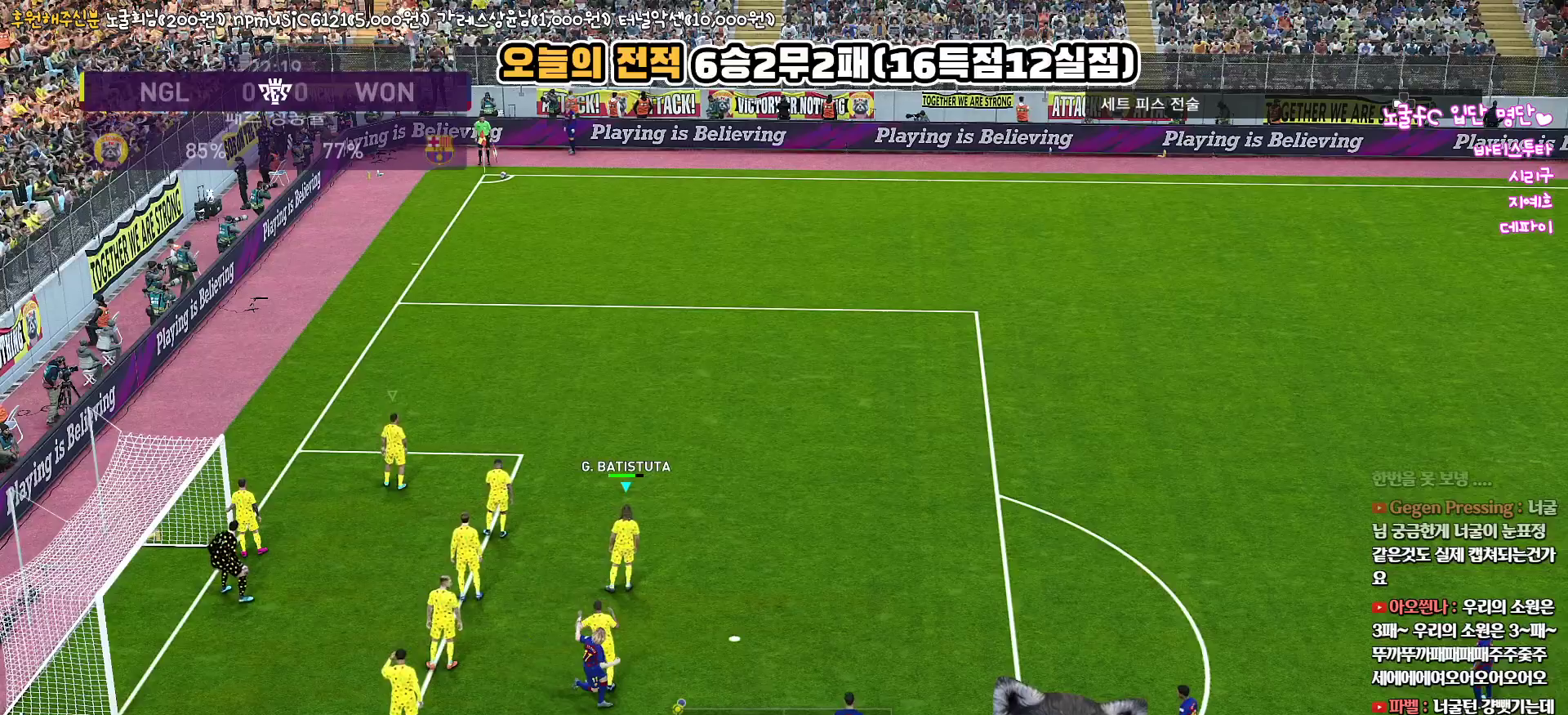
Gameplay with a controller (PlayStation layout); each line is a JSON object with the inputs held at the frame after it. "events" lists button and stick changes between this image and that frame as [ms after this image, input, new state], when the widget could be followed in between.
{"buttons": [], "left_stick": "center", "right_stick": "center", "events": [[267, "DPAD_LEFT", "down"], [417, "DPAD_LEFT", "up"]]}
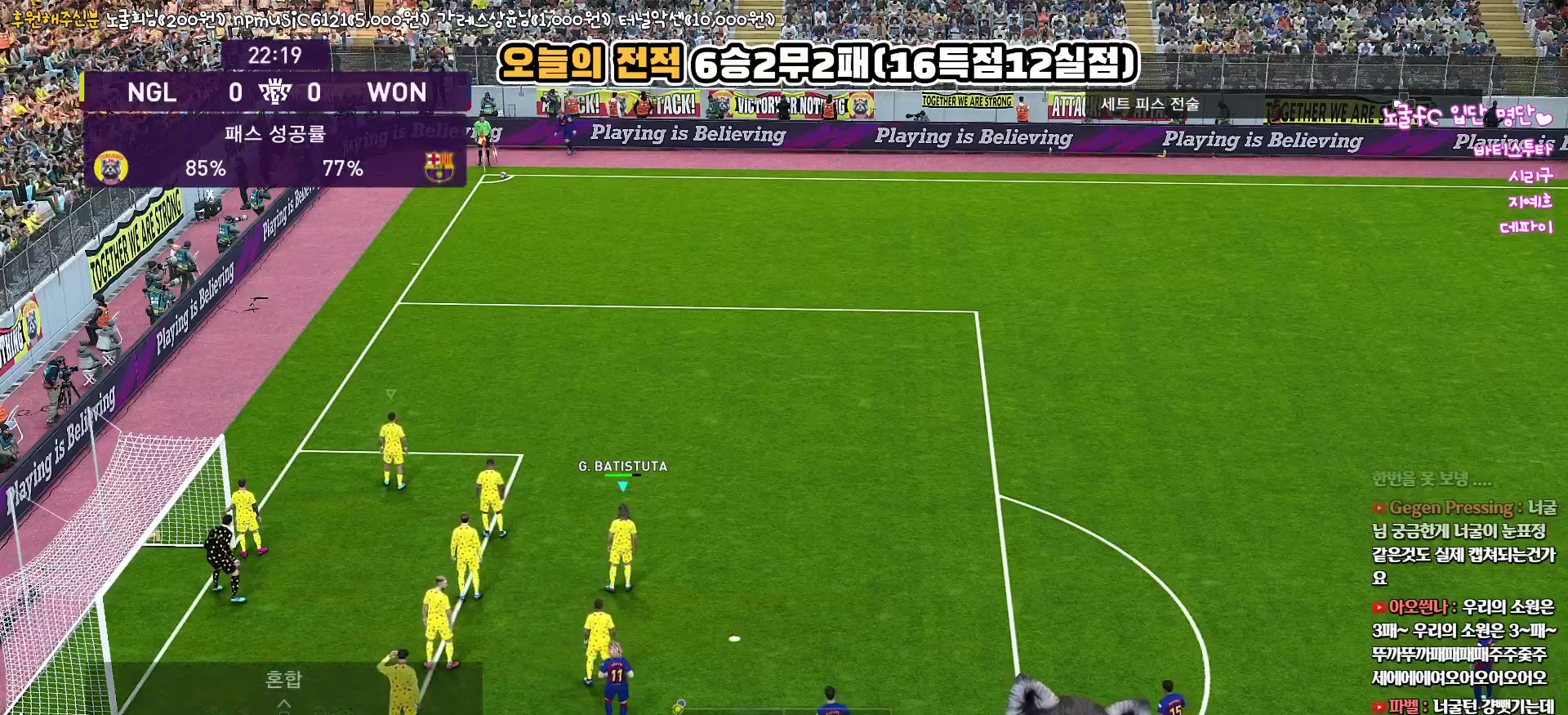
{"buttons": [], "left_stick": "center", "right_stick": "center", "events": [[67, "DPAD_RIGHT", "down"], [217, "DPAD_RIGHT", "up"]]}
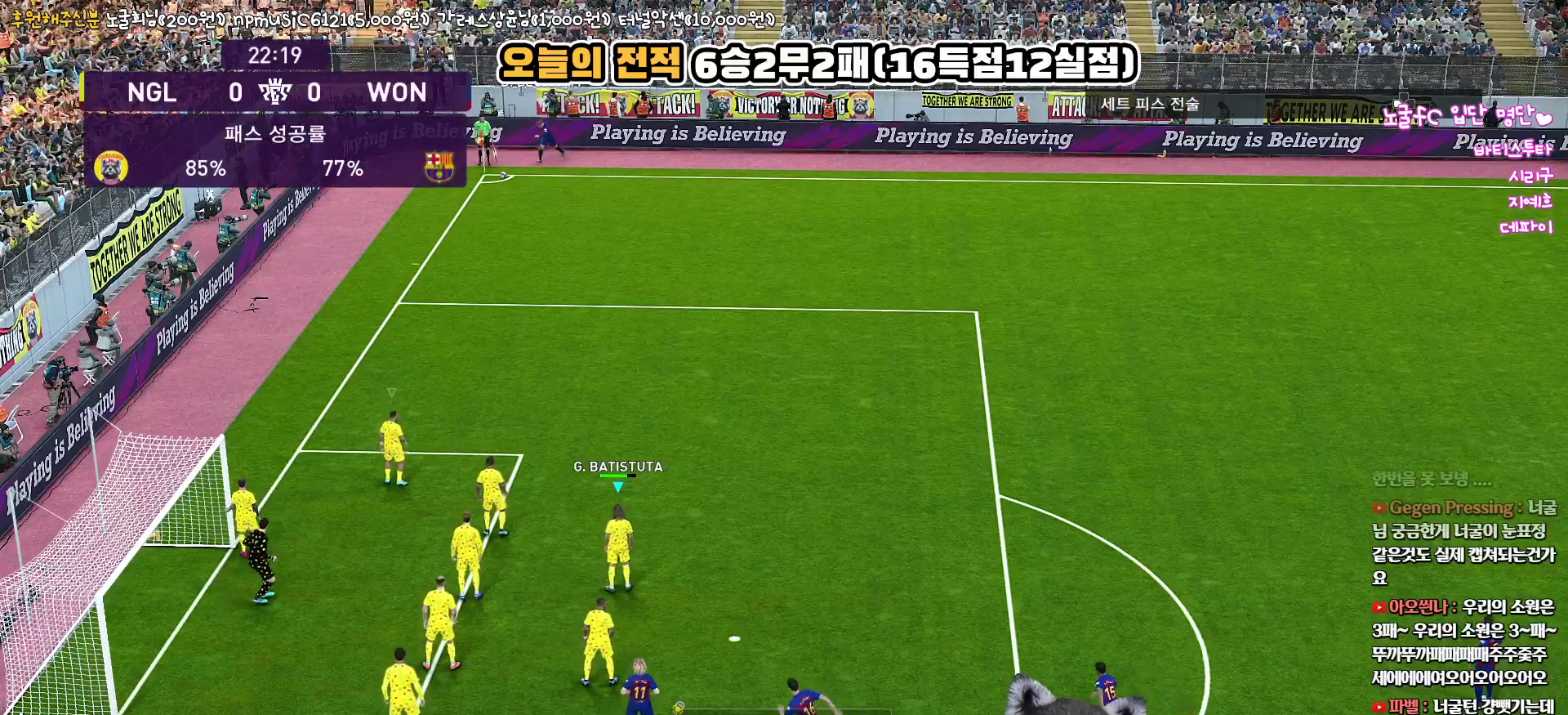
{"buttons": [], "left_stick": "up-right", "right_stick": "center", "events": [[183, "left_stick", "up"], [300, "SQUARE", "down"], [433, "left_stick", "up-right"], [450, "SQUARE", "up"]]}
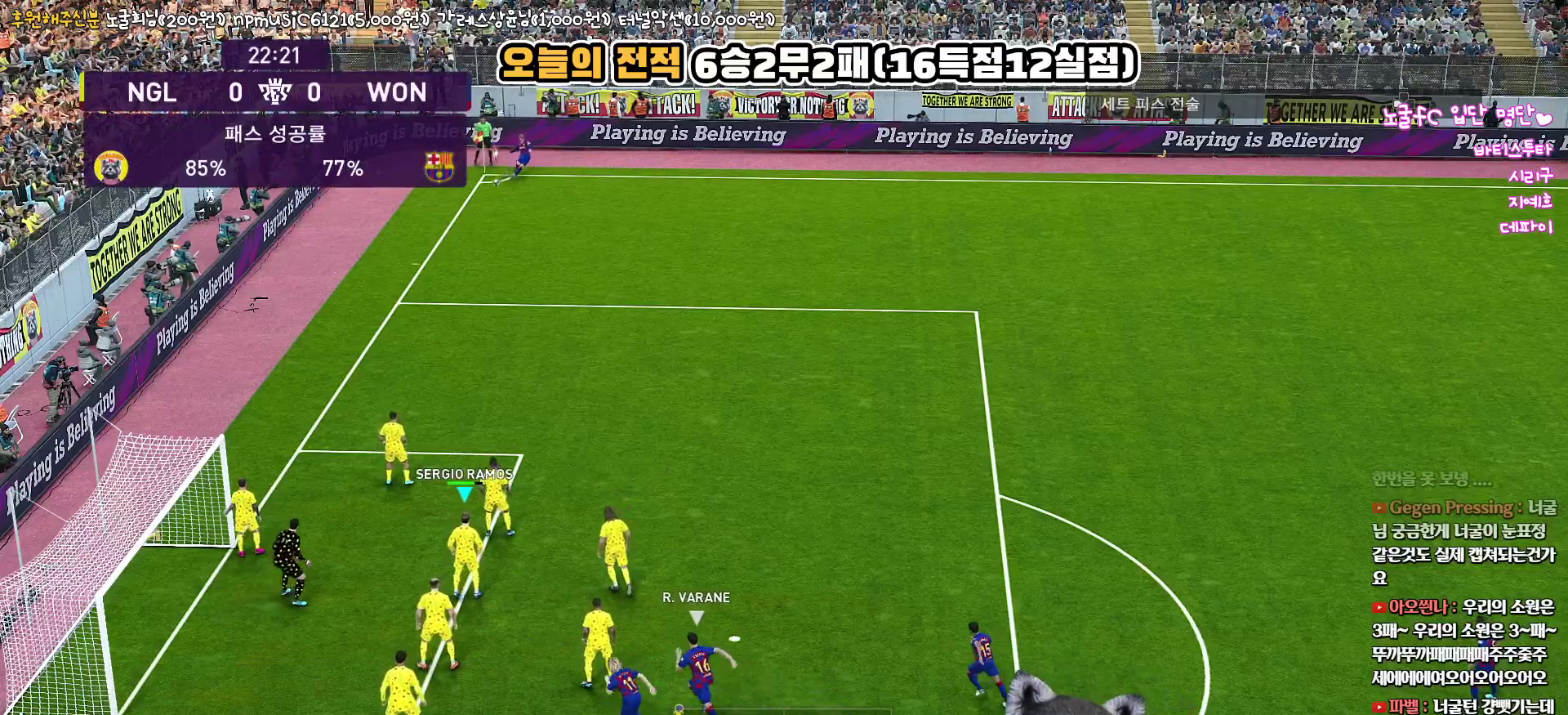
{"buttons": [], "left_stick": "up-right", "right_stick": "center", "events": [[33, "SQUARE", "down"], [133, "SQUARE", "up"], [217, "SQUARE", "down"], [283, "SQUARE", "up"], [367, "SQUARE", "down"], [450, "SQUARE", "up"]]}
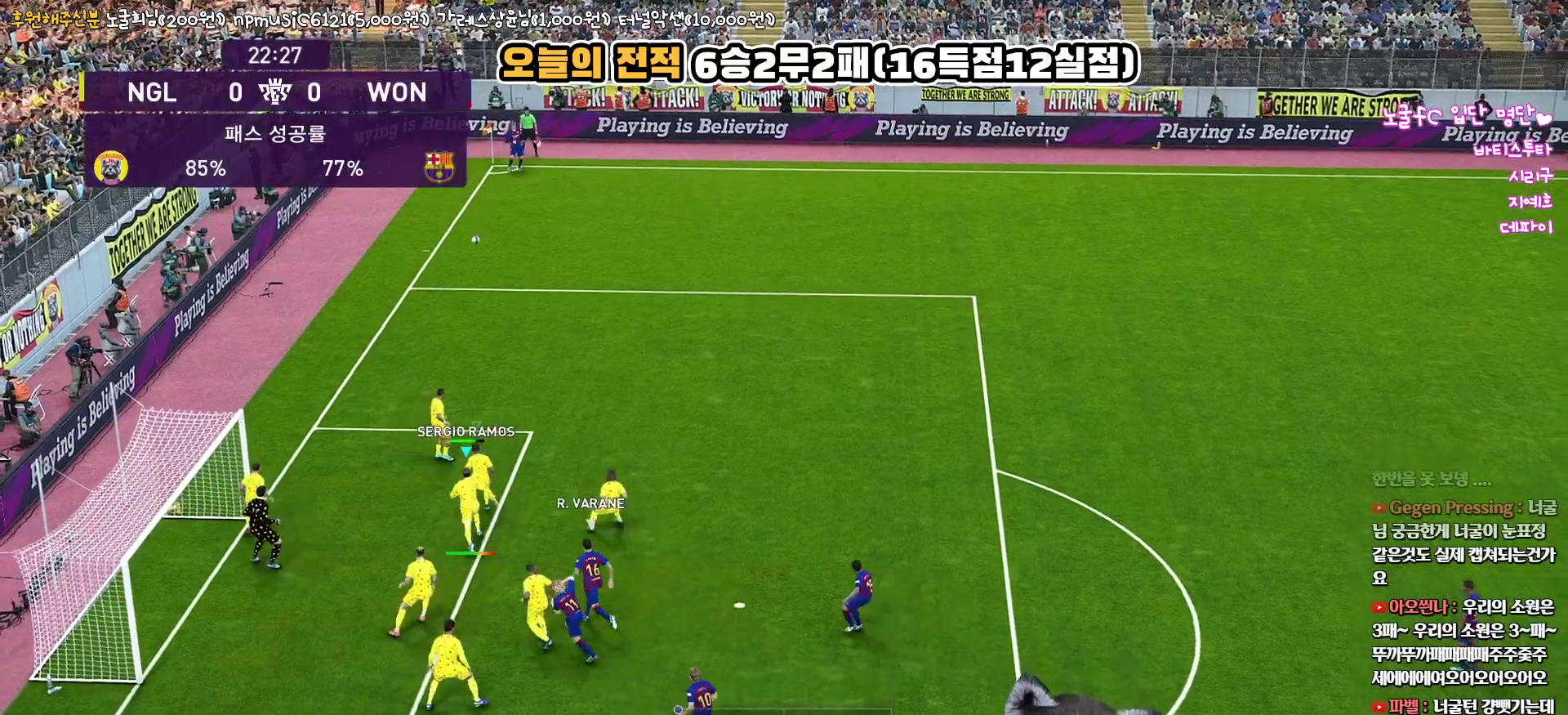
{"buttons": ["SQUARE"], "left_stick": "up-right", "right_stick": "center", "events": [[33, "SQUARE", "down"], [100, "SQUARE", "up"], [183, "SQUARE", "down"], [250, "SQUARE", "up"], [333, "SQUARE", "down"], [400, "SQUARE", "up"], [467, "SQUARE", "down"]]}
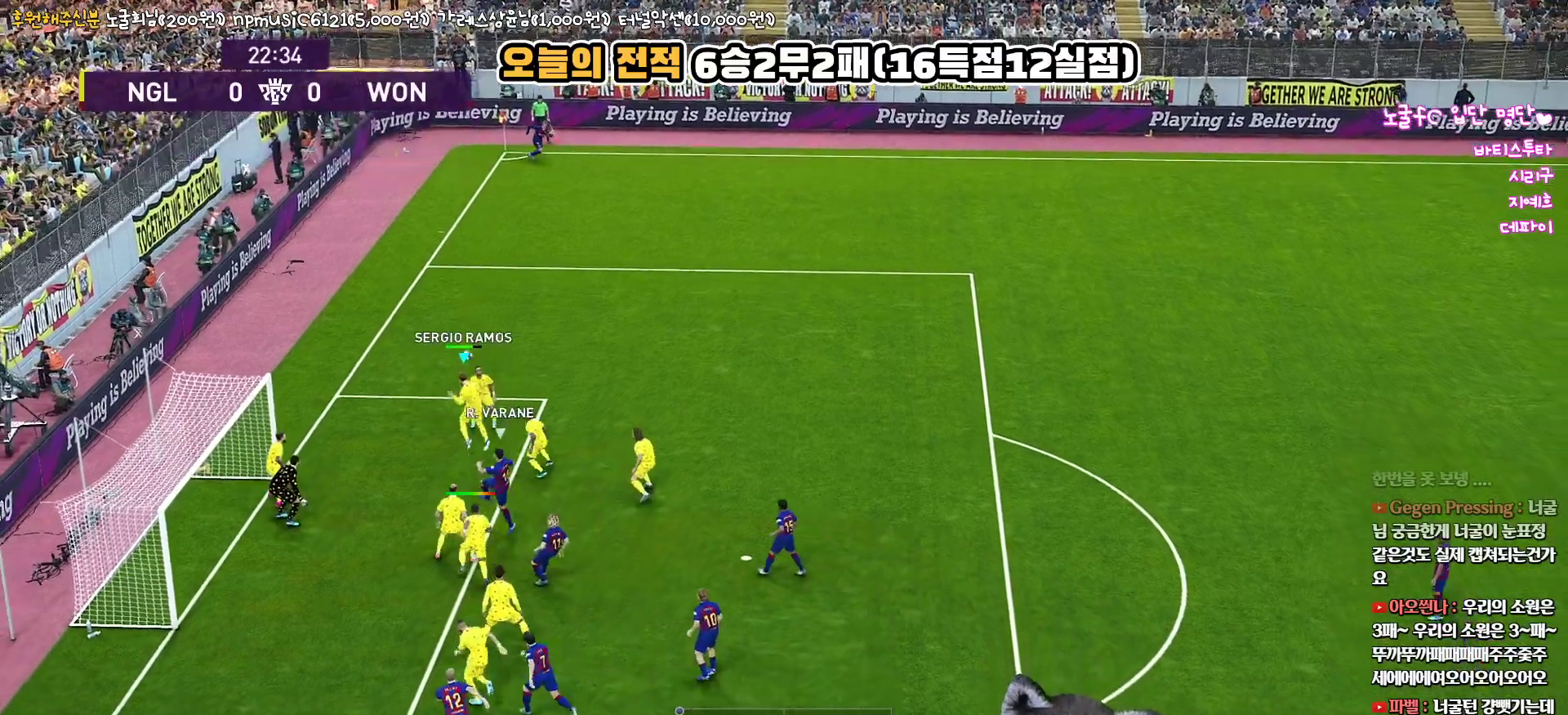
{"buttons": ["R1"], "left_stick": "up-right", "right_stick": "center", "events": [[50, "SQUARE", "up"], [67, "SQUARE", "down"], [217, "SQUARE", "up"], [483, "R1", "down"]]}
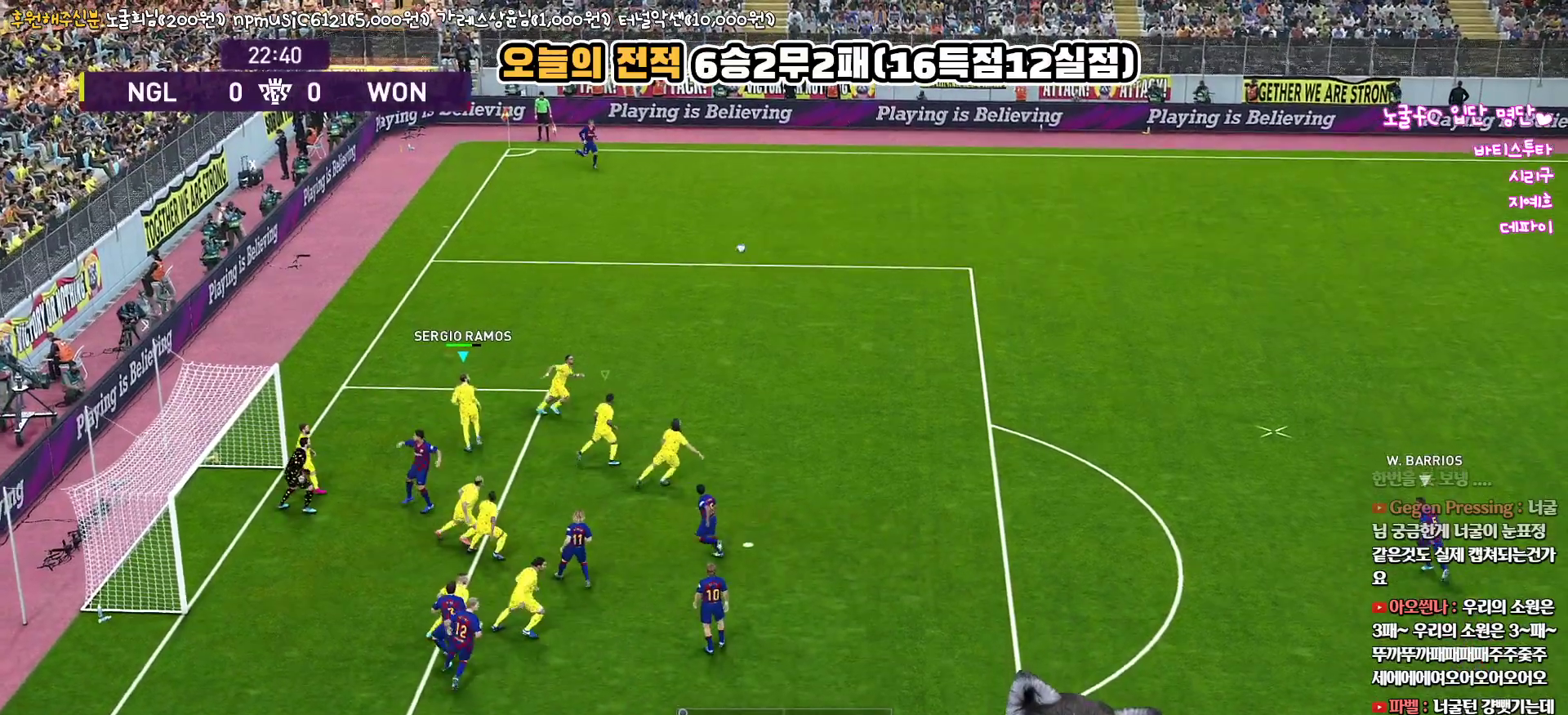
{"buttons": ["R1"], "left_stick": "up-right", "right_stick": "center", "events": [[250, "L1", "down"], [433, "L1", "up"]]}
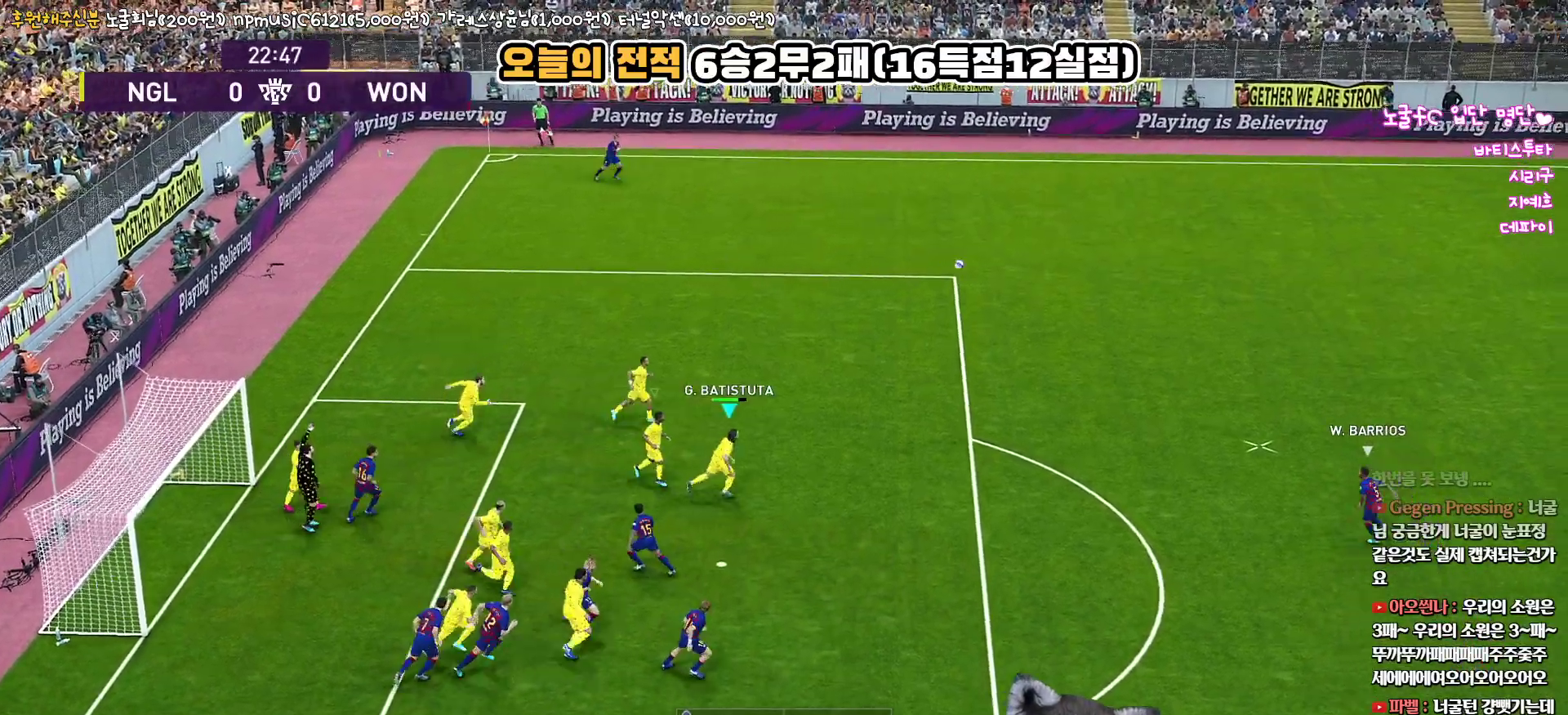
{"buttons": ["SQUARE", "R1", "R2"], "left_stick": "up-right", "right_stick": "center", "events": [[117, "R2", "down"], [450, "SQUARE", "down"]]}
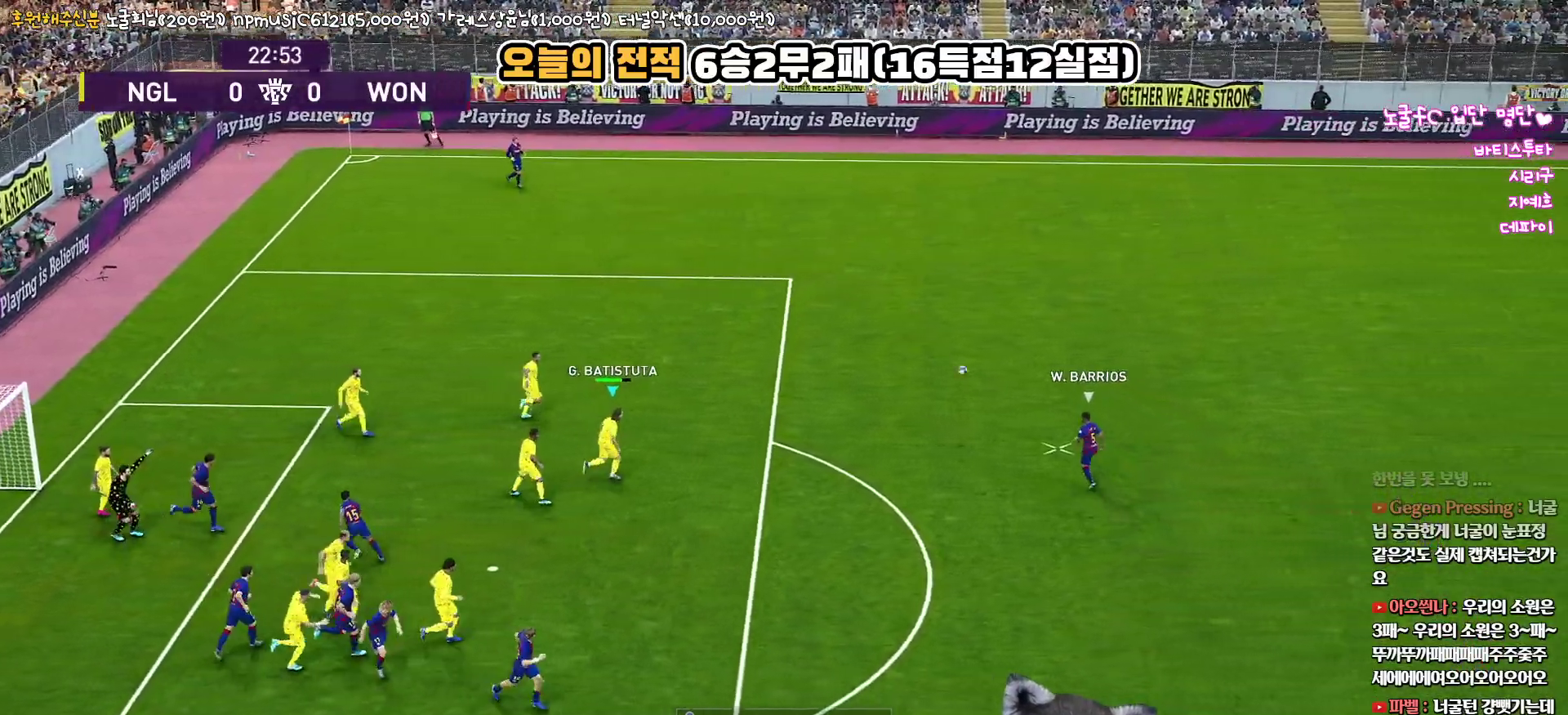
{"buttons": ["SQUARE", "R1", "R2"], "left_stick": "up-right", "right_stick": "center", "events": []}
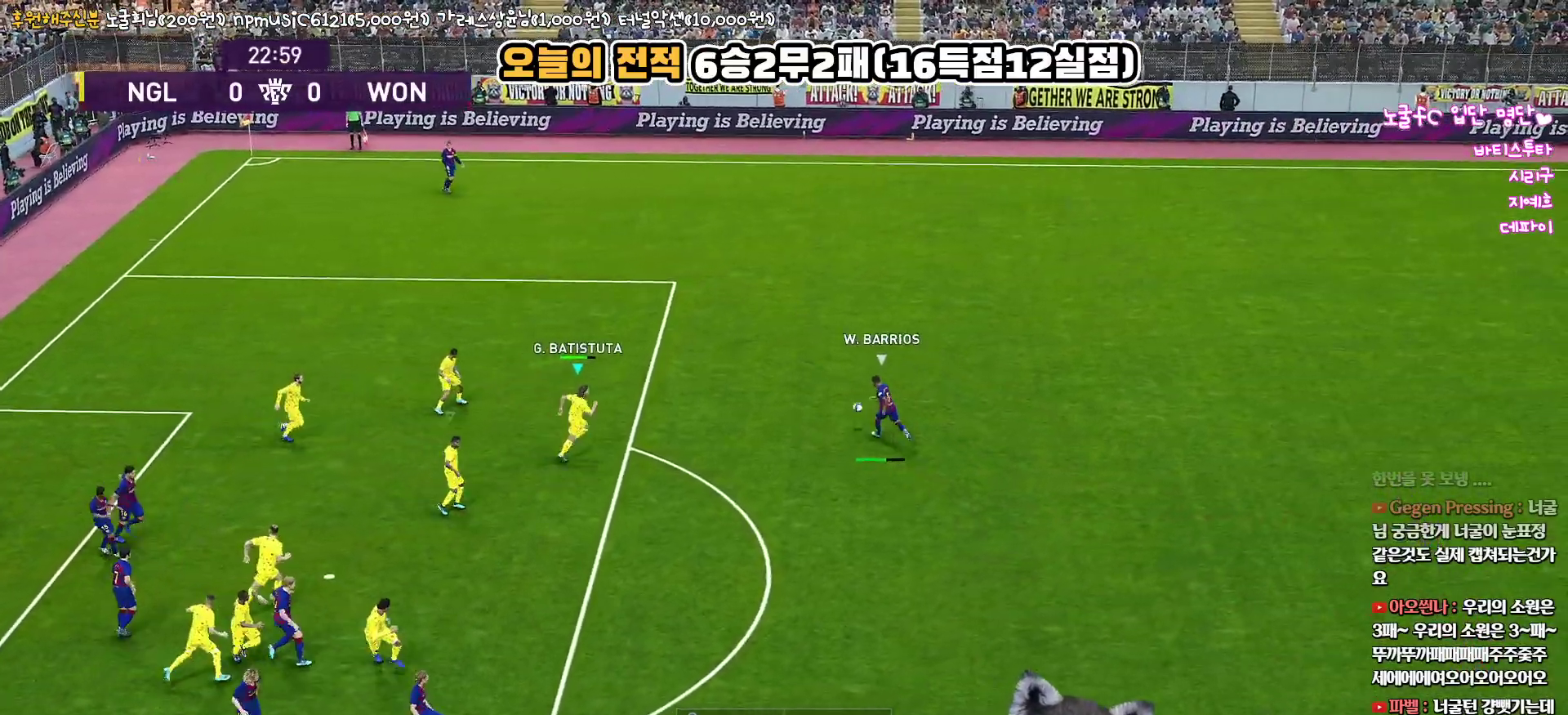
{"buttons": ["CROSS", "SQUARE", "R1"], "left_stick": "up", "right_stick": "center", "events": [[183, "left_stick", "up"], [233, "CROSS", "down"], [300, "R2", "up"]]}
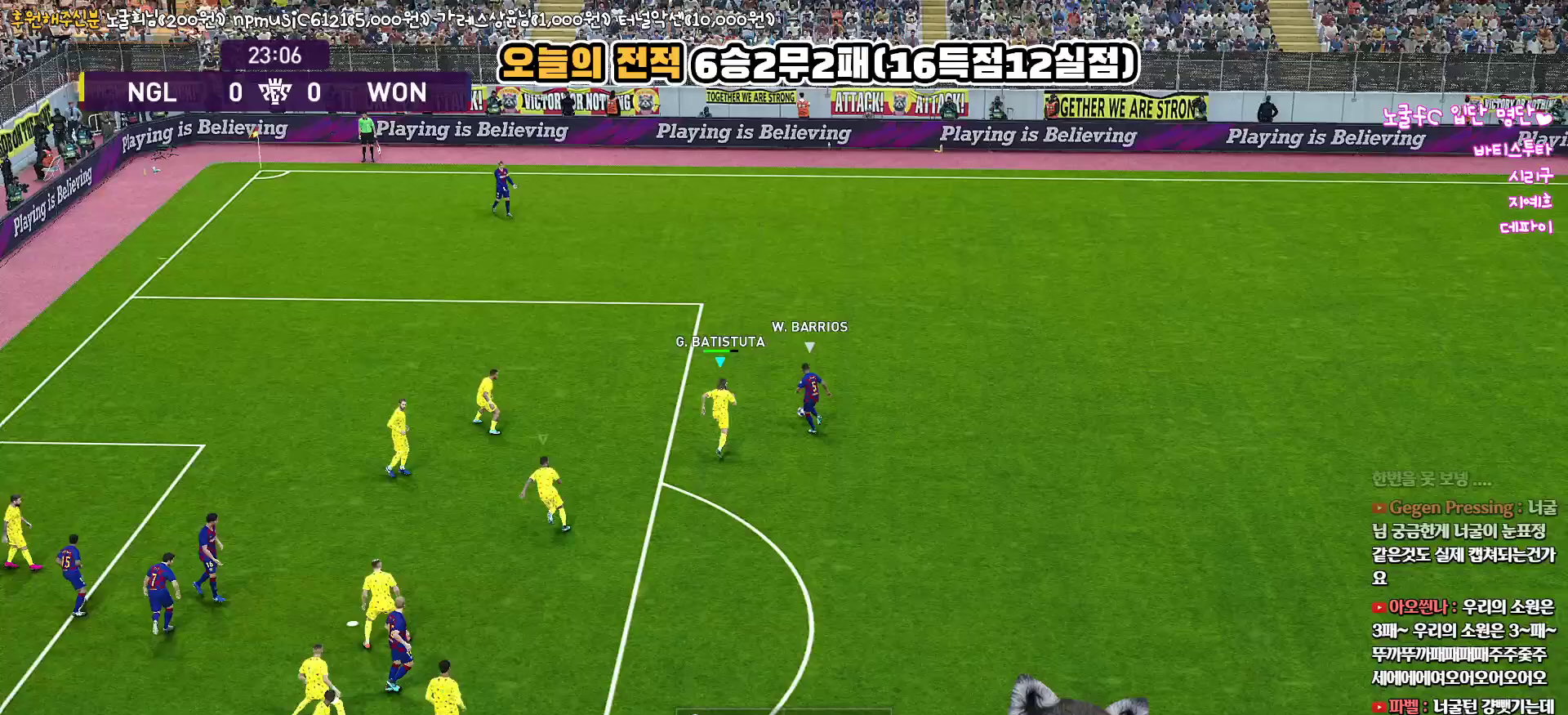
{"buttons": ["CROSS", "SQUARE", "R1"], "left_stick": "up-left", "right_stick": "center", "events": [[250, "left_stick", "up-left"]]}
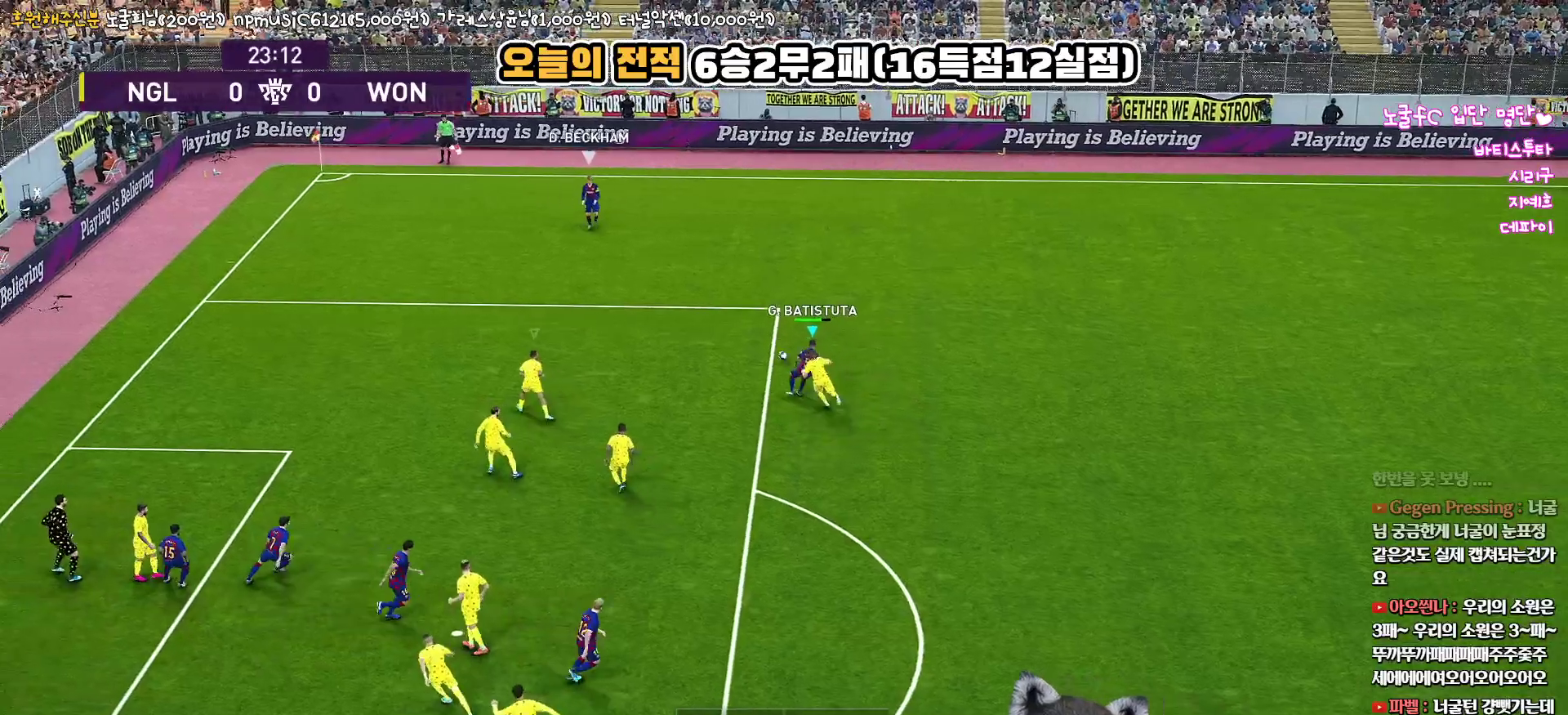
{"buttons": ["CROSS", "SQUARE", "R1"], "left_stick": "up-left", "right_stick": "center", "events": [[250, "L1", "down"], [433, "L1", "up"]]}
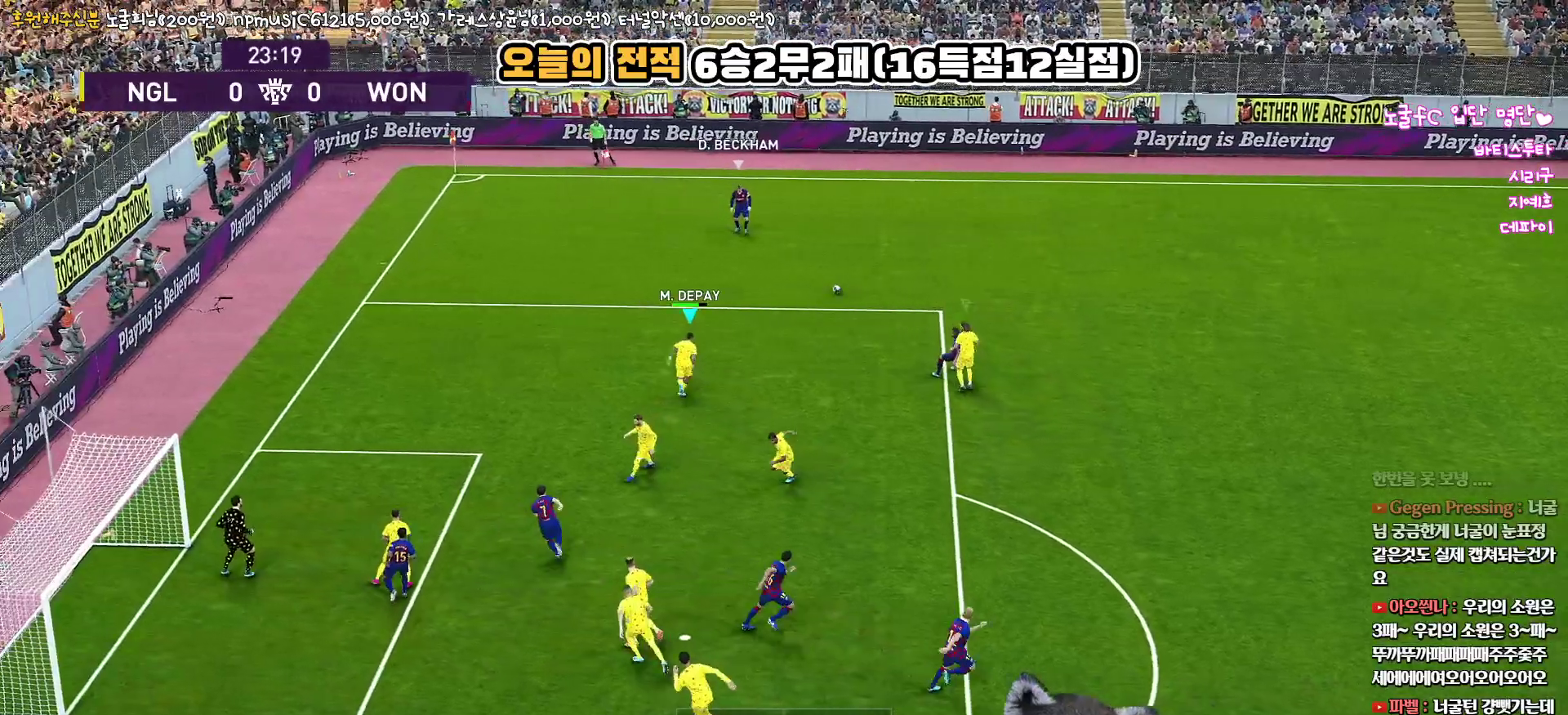
{"buttons": ["CROSS", "R1"], "left_stick": "up", "right_stick": "center", "events": [[133, "CROSS", "up"], [167, "R2", "down"], [200, "SQUARE", "up"], [400, "left_stick", "up"], [450, "R2", "up"], [500, "CROSS", "down"]]}
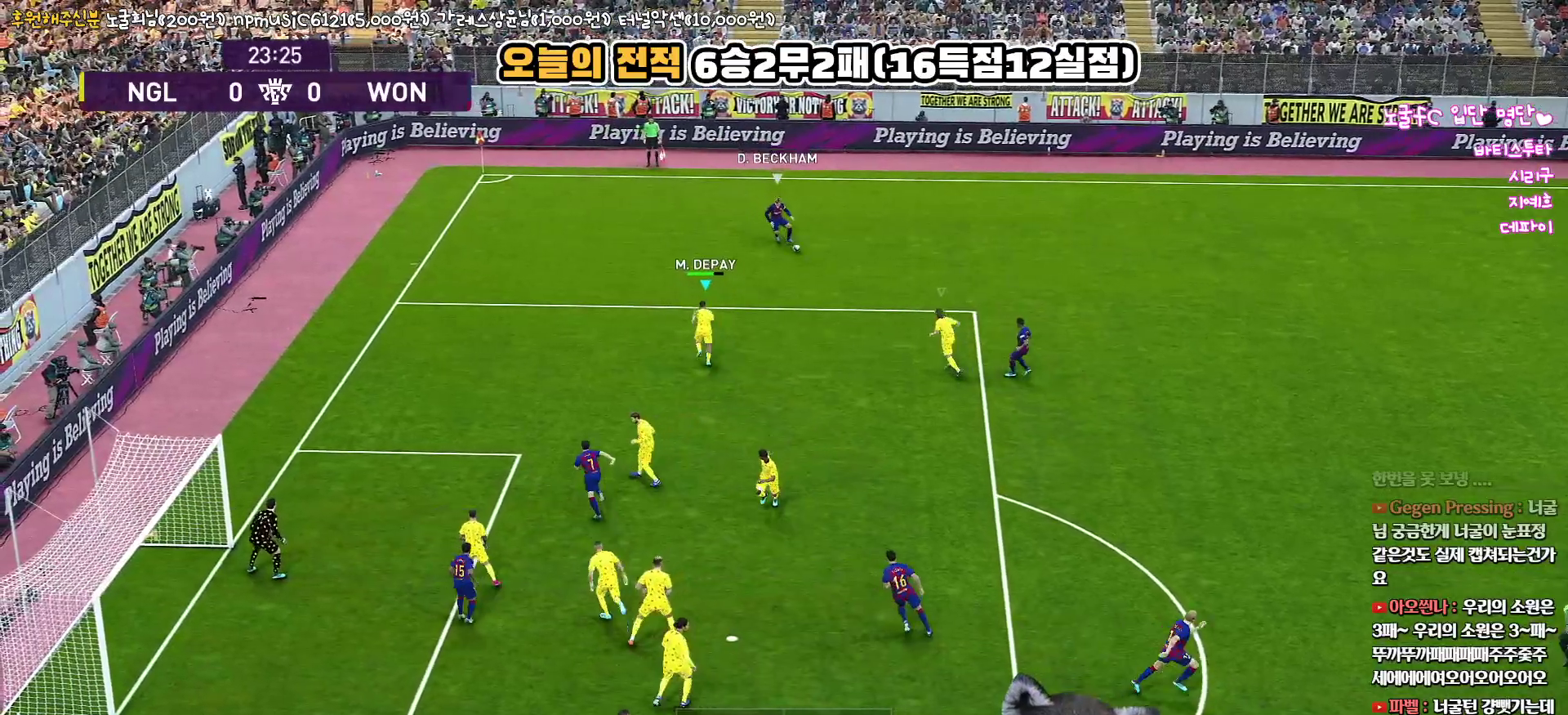
{"buttons": ["CROSS", "R1"], "left_stick": "up-right", "right_stick": "center", "events": [[167, "left_stick", "up-right"]]}
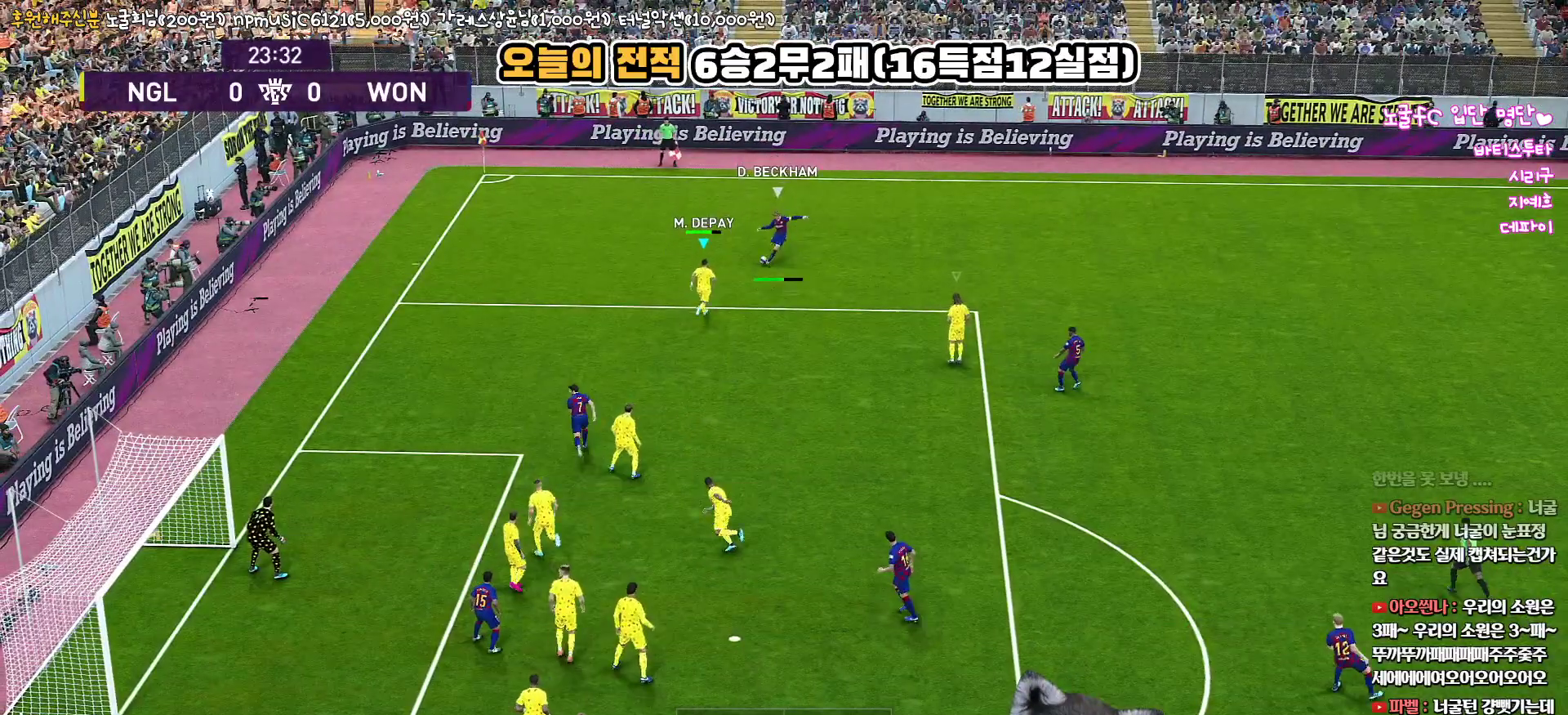
{"buttons": ["CROSS", "R1"], "left_stick": "up-right", "right_stick": "center", "events": []}
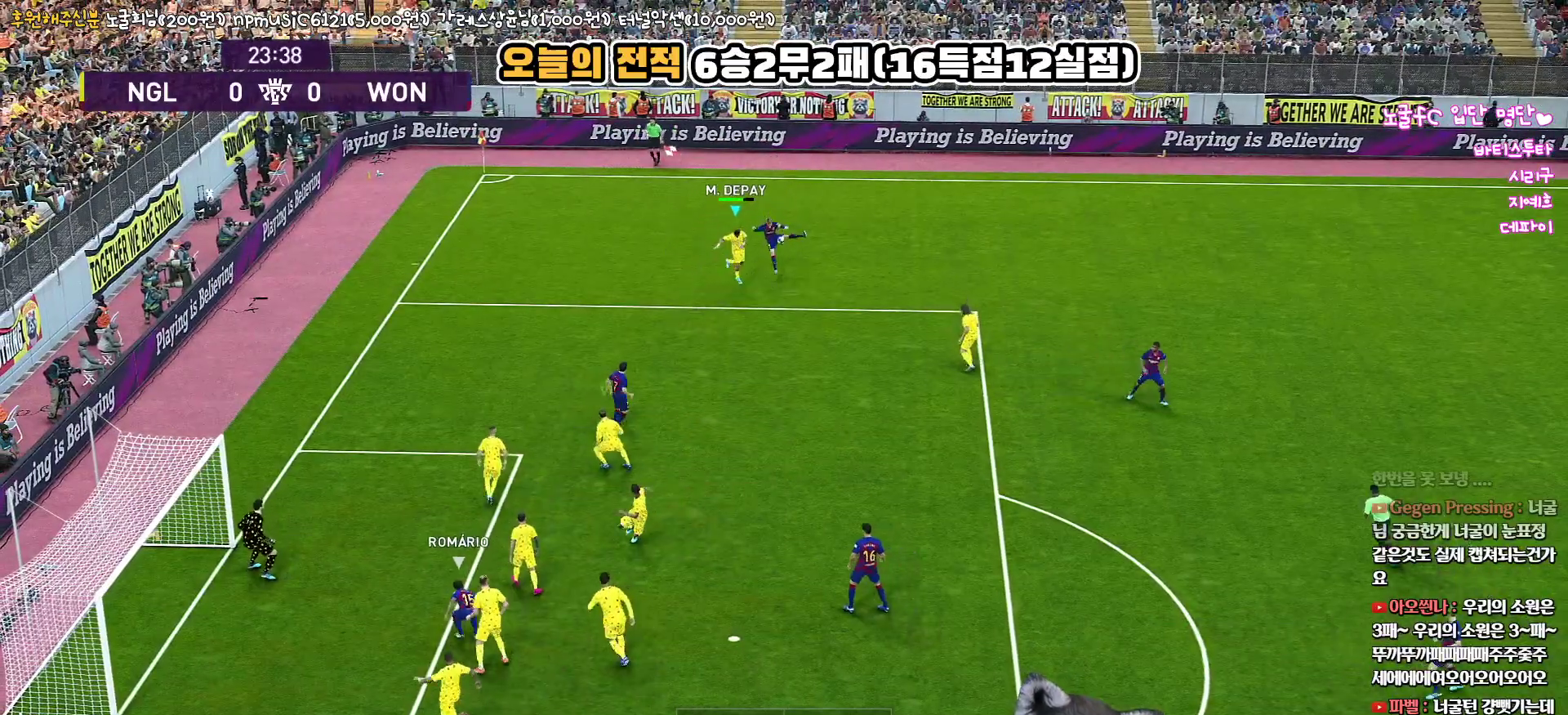
{"buttons": ["CROSS", "R1"], "left_stick": "right", "right_stick": "center", "events": [[183, "L1", "down"], [350, "L1", "up"], [450, "left_stick", "right"]]}
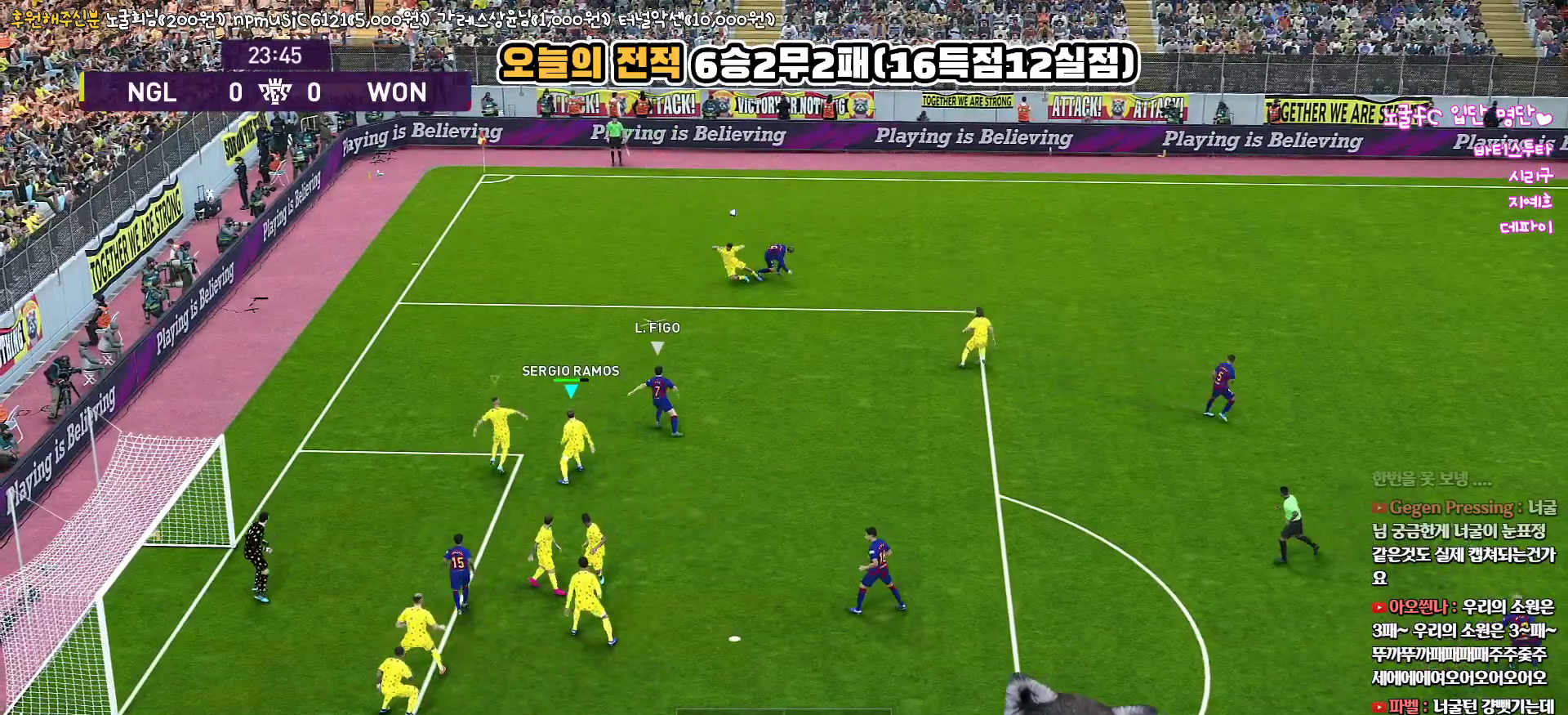
{"buttons": ["R1"], "left_stick": "up-right", "right_stick": "center", "events": [[267, "CROSS", "up"], [317, "CROSS", "down"], [317, "left_stick", "up-right"], [450, "CROSS", "up"]]}
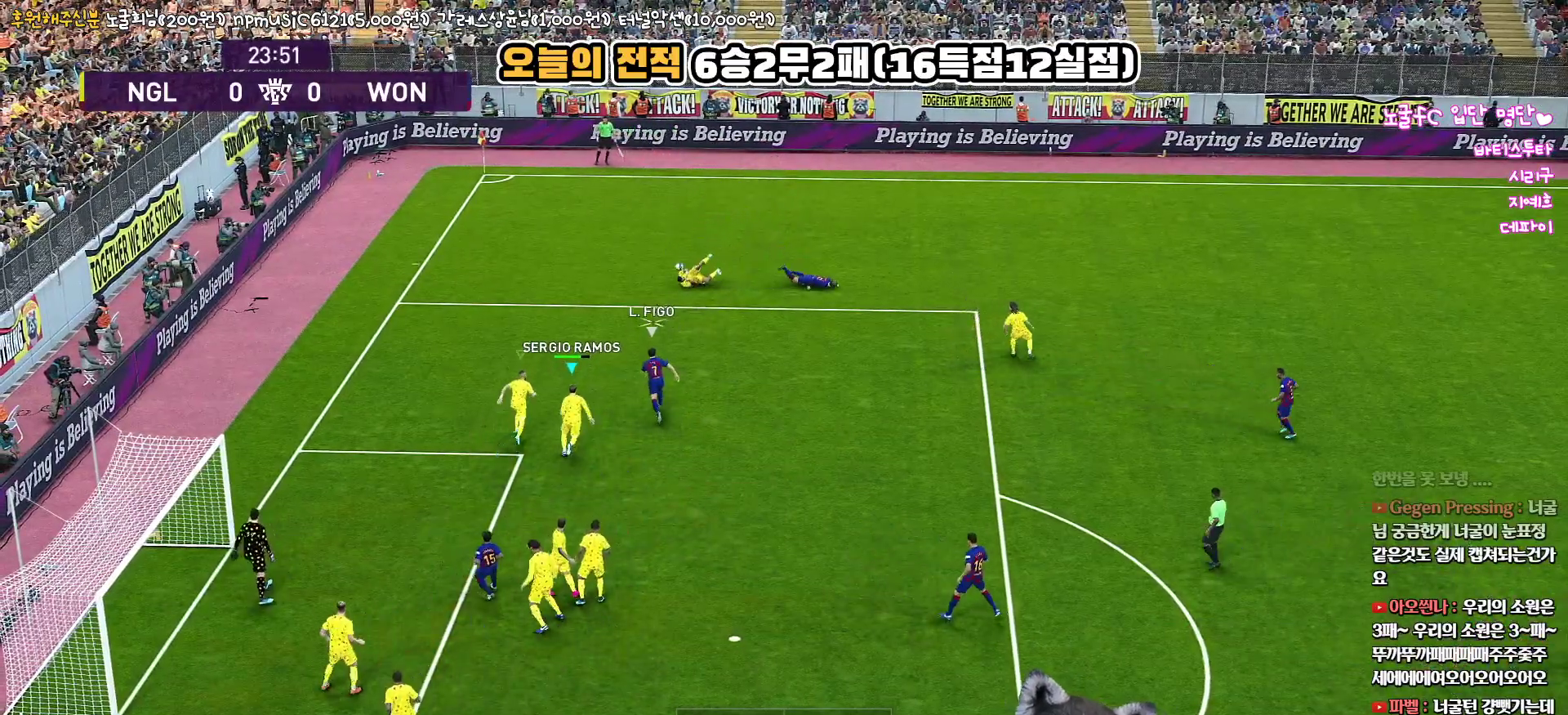
{"buttons": ["CROSS", "L1", "R1"], "left_stick": "up-right", "right_stick": "center", "events": [[400, "L1", "down"], [433, "CROSS", "down"]]}
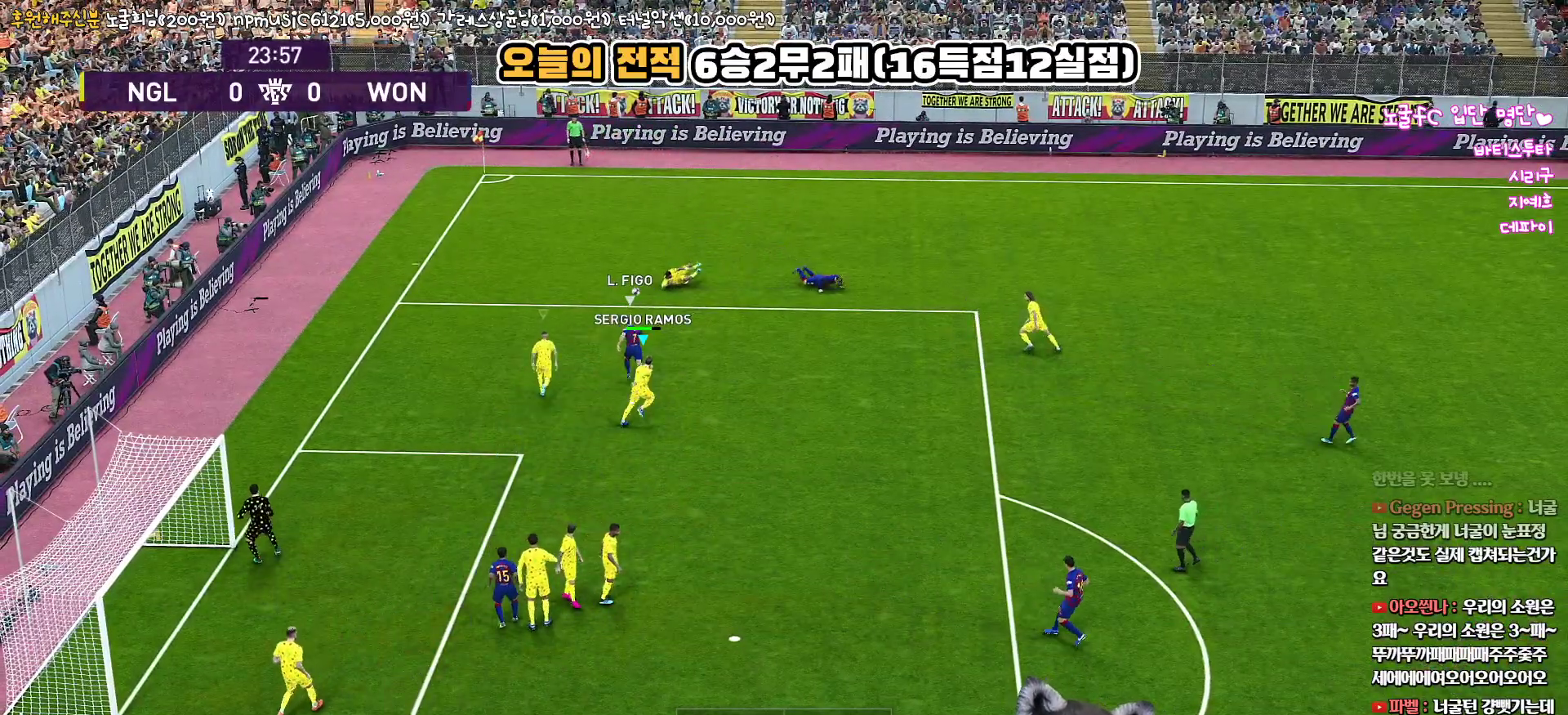
{"buttons": ["CROSS", "SQUARE", "R1"], "left_stick": "up-right", "right_stick": "center", "events": [[50, "L1", "up"], [50, "SQUARE", "down"], [83, "L3", "down"], [200, "L3", "up"]]}
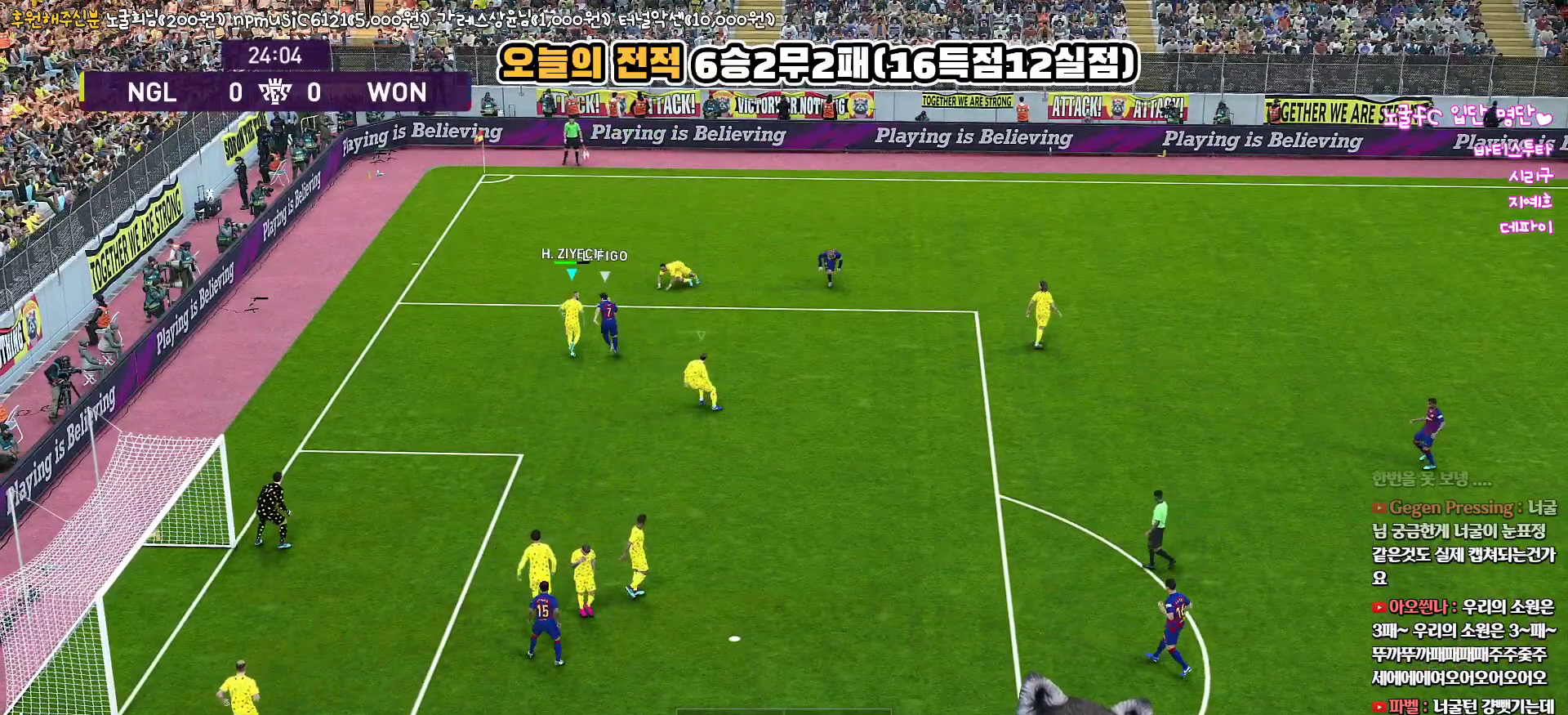
{"buttons": ["L3"], "left_stick": "right", "right_stick": "center", "events": [[200, "SQUARE", "up"], [217, "CROSS", "up"], [217, "L3", "down"], [267, "R1", "up"], [283, "CROSS", "down"], [300, "left_stick", "right"], [467, "CROSS", "up"]]}
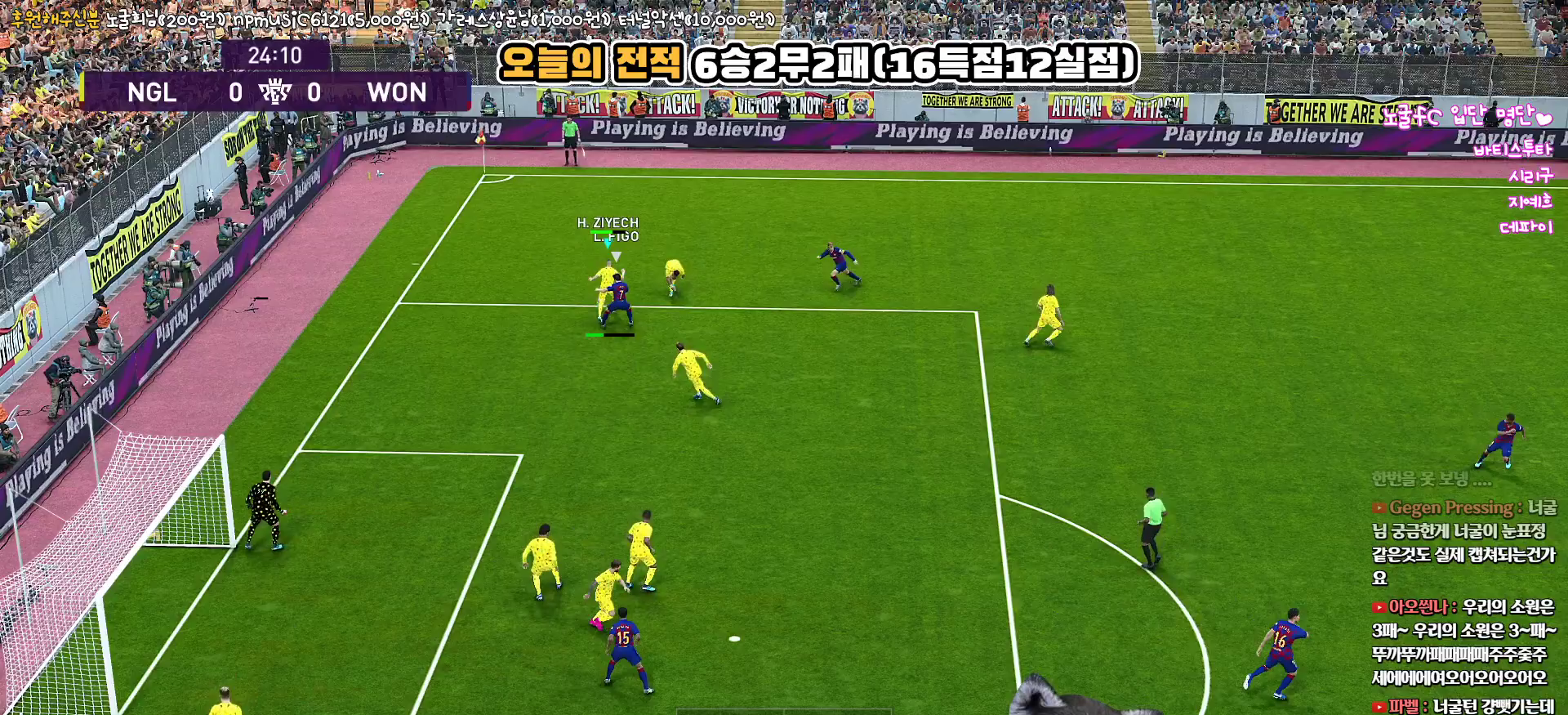
{"buttons": ["R2", "L3"], "left_stick": "right", "right_stick": "center", "events": [[450, "R2", "down"]]}
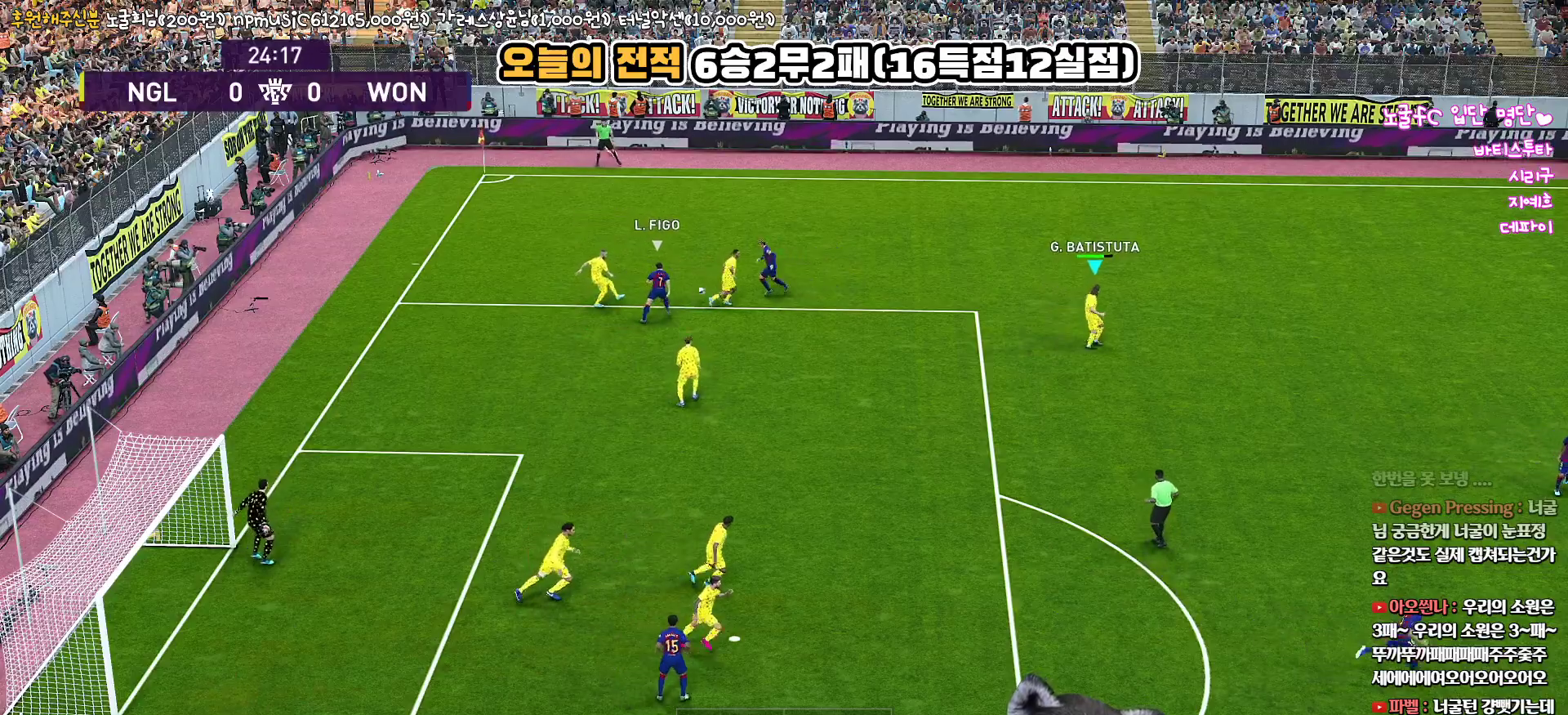
{"buttons": [], "left_stick": "right", "right_stick": "center", "events": [[167, "R2", "up"], [250, "L3", "up"]]}
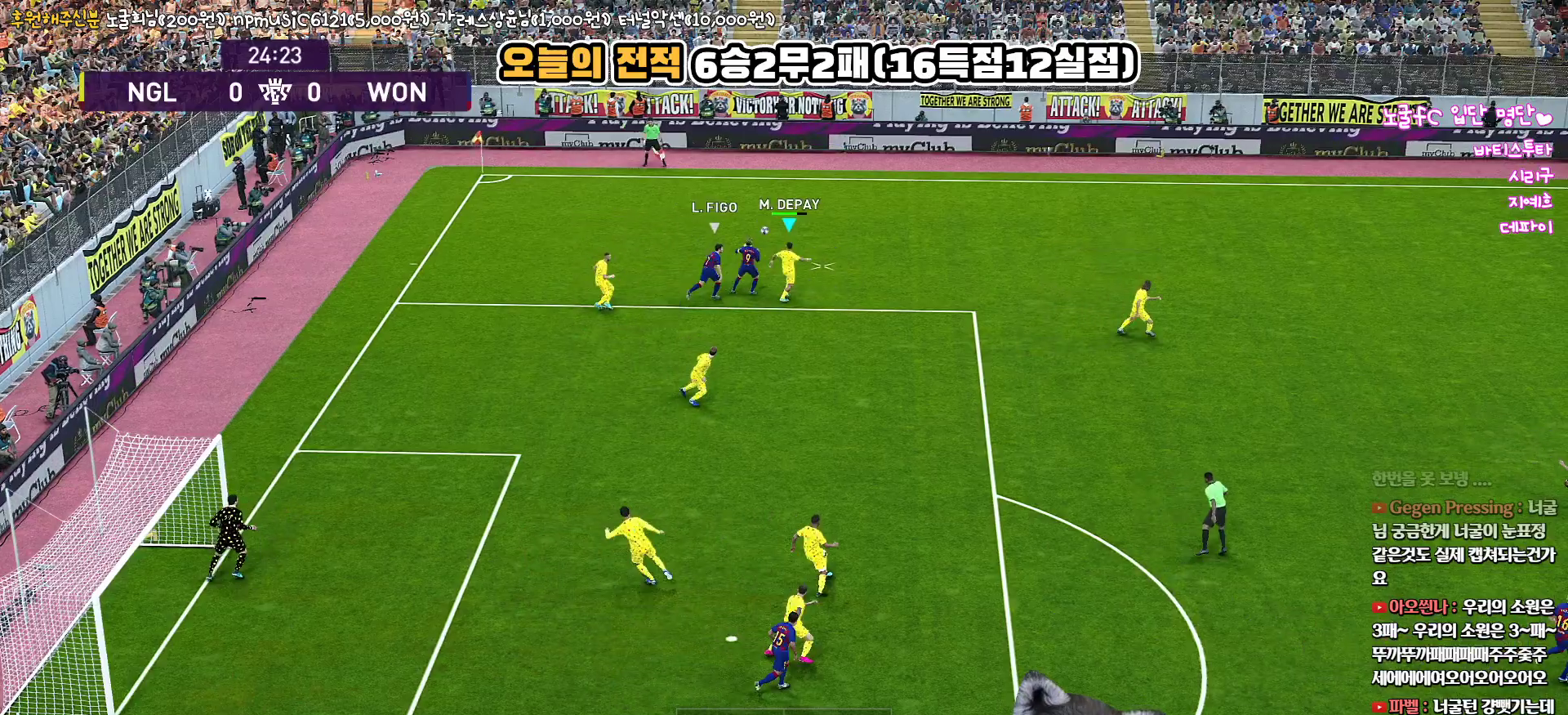
{"buttons": ["L3"], "left_stick": "right", "right_stick": "center", "events": [[50, "L1", "down"], [133, "L3", "down"], [167, "CROSS", "down"], [183, "L1", "up"], [367, "CROSS", "up"]]}
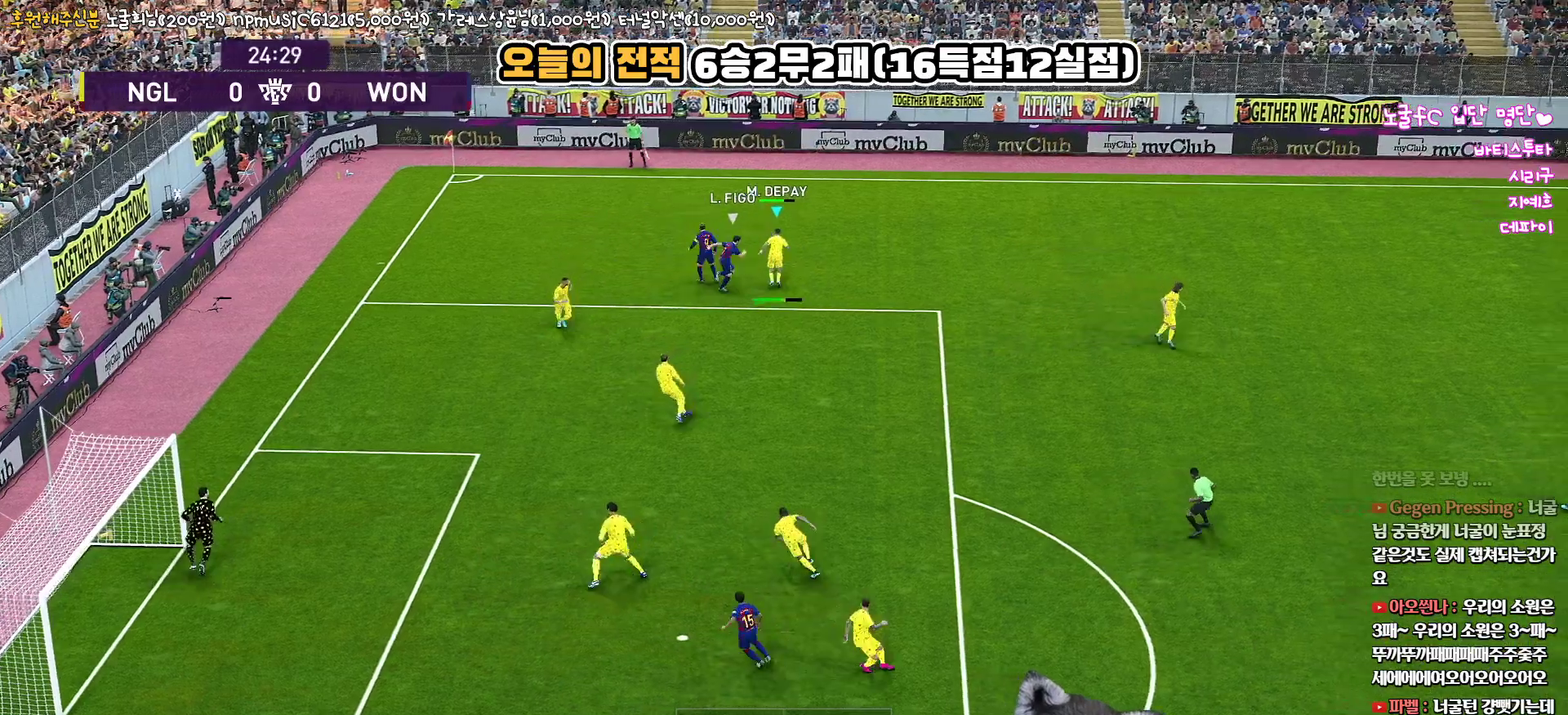
{"buttons": [], "left_stick": "right", "right_stick": "center", "events": [[233, "R2", "down"], [417, "R2", "up"], [483, "L3", "up"]]}
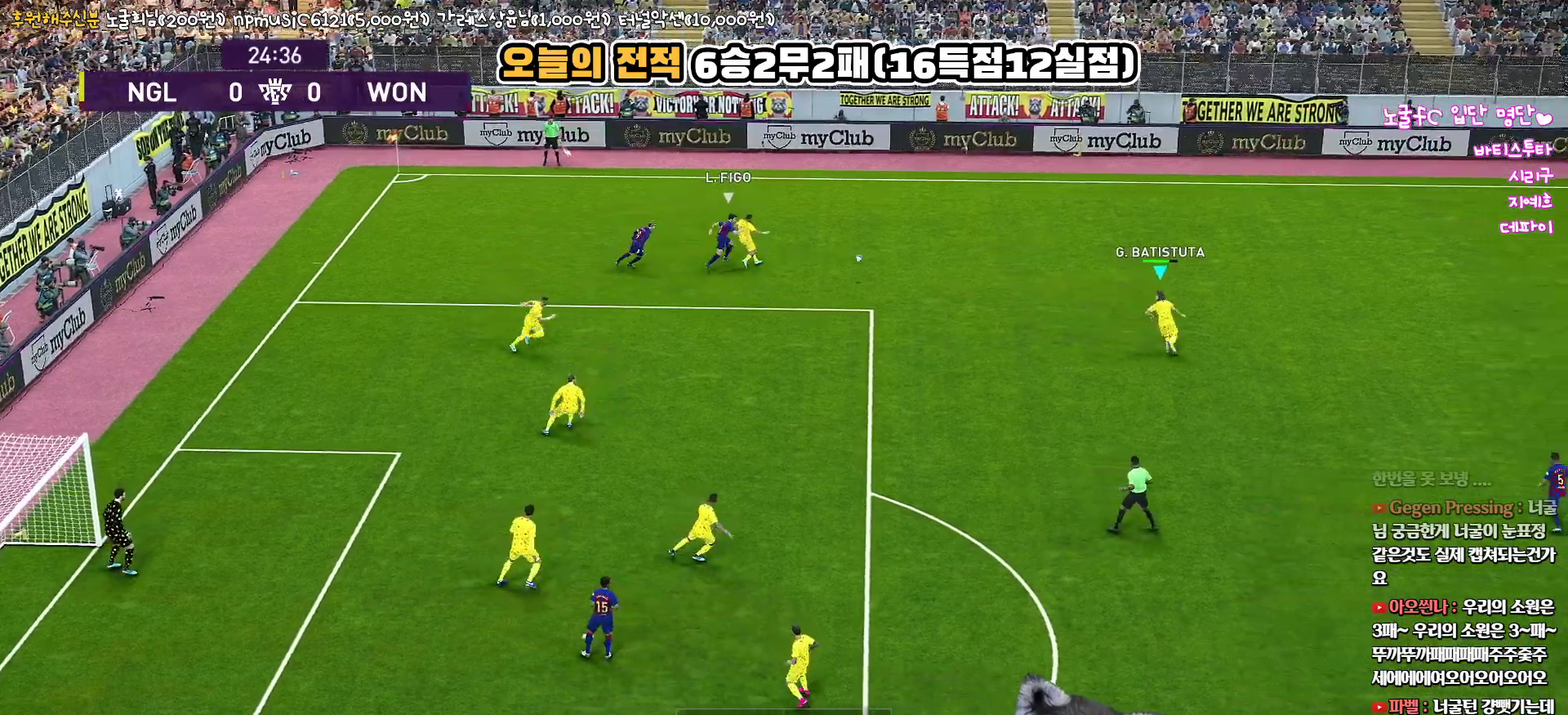
{"buttons": [], "left_stick": "up-right", "right_stick": "center", "events": [[233, "left_stick", "center"], [417, "left_stick", "up-right"]]}
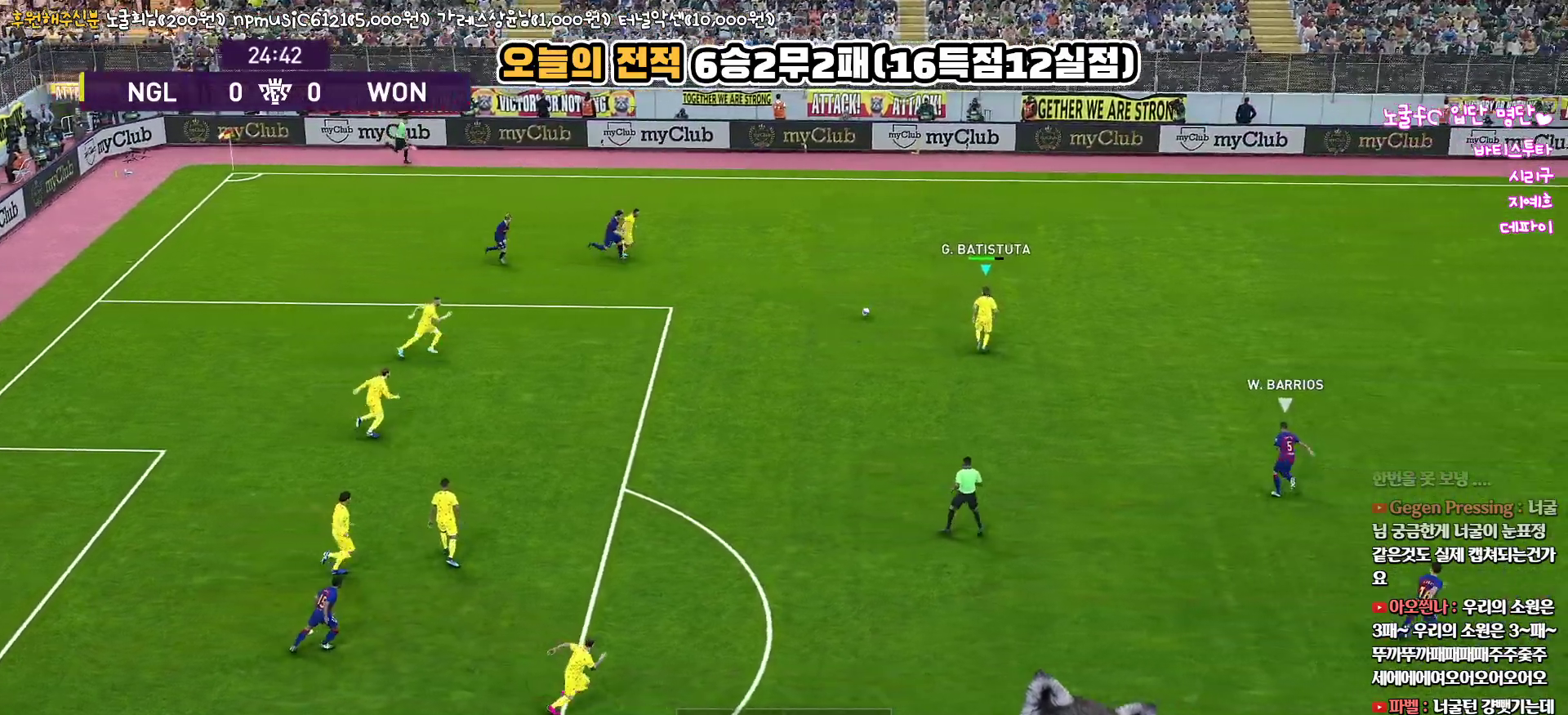
{"buttons": ["L3"], "left_stick": "right", "right_stick": "center", "events": [[283, "left_stick", "right"], [300, "CROSS", "down"], [367, "L3", "down"], [500, "CROSS", "up"]]}
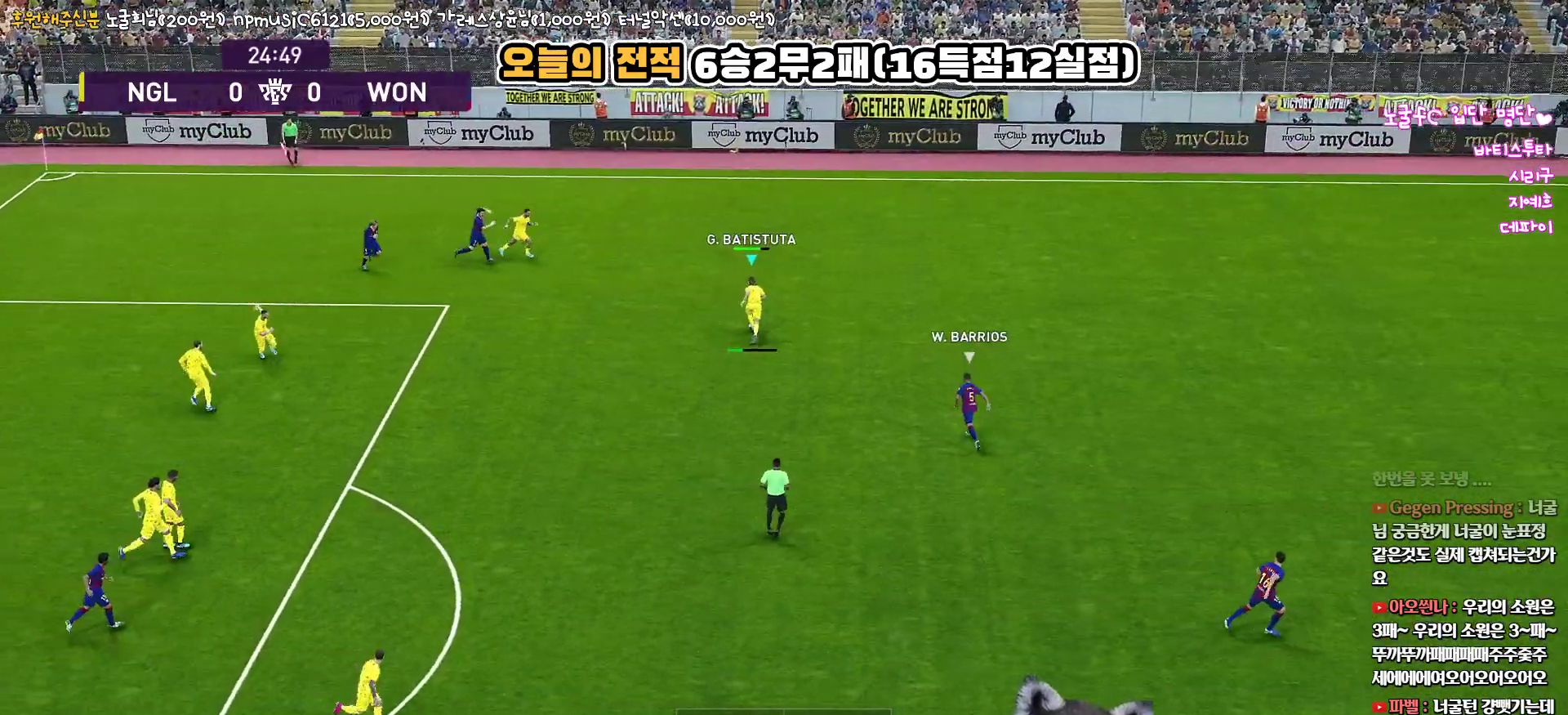
{"buttons": ["L3"], "left_stick": "down-left", "right_stick": "center", "events": [[67, "R2", "down"], [83, "R1", "down"], [117, "left_stick", "up"], [200, "left_stick", "left"], [233, "R1", "up"], [233, "R2", "up"], [333, "left_stick", "down-left"]]}
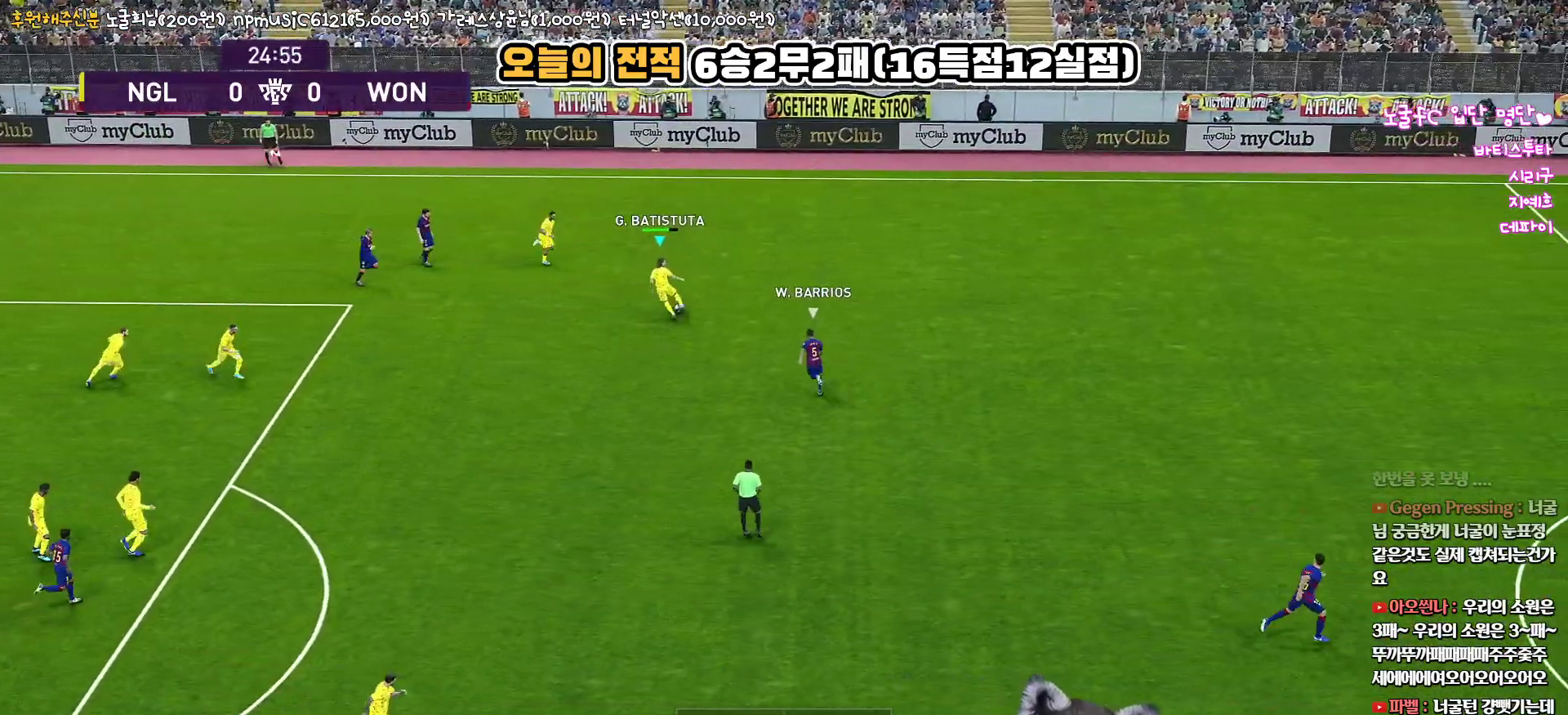
{"buttons": ["L3"], "left_stick": "down", "right_stick": "center", "events": [[100, "left_stick", "down"]]}
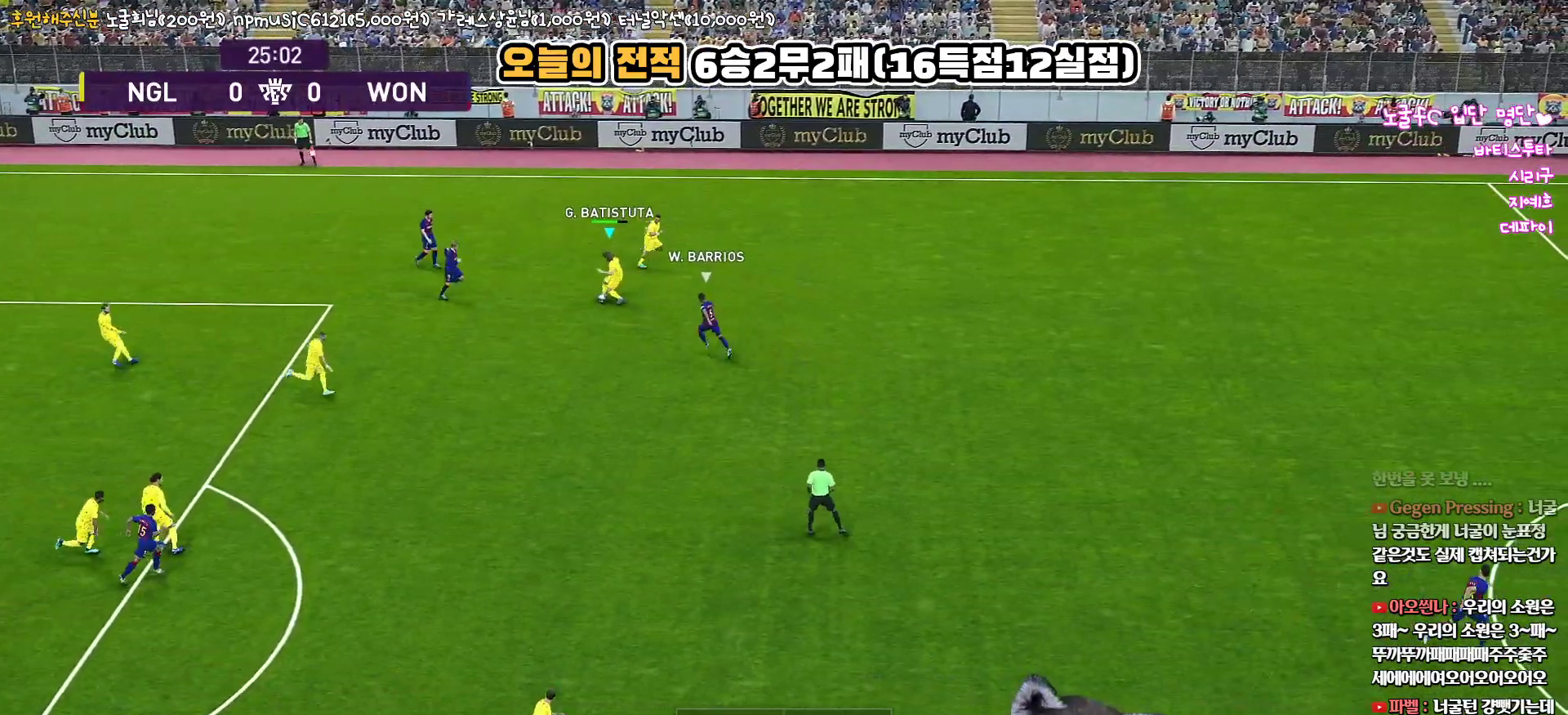
{"buttons": ["L3"], "left_stick": "down", "right_stick": "center", "events": [[33, "TRIANGLE", "down"], [83, "TRIANGLE", "up"]]}
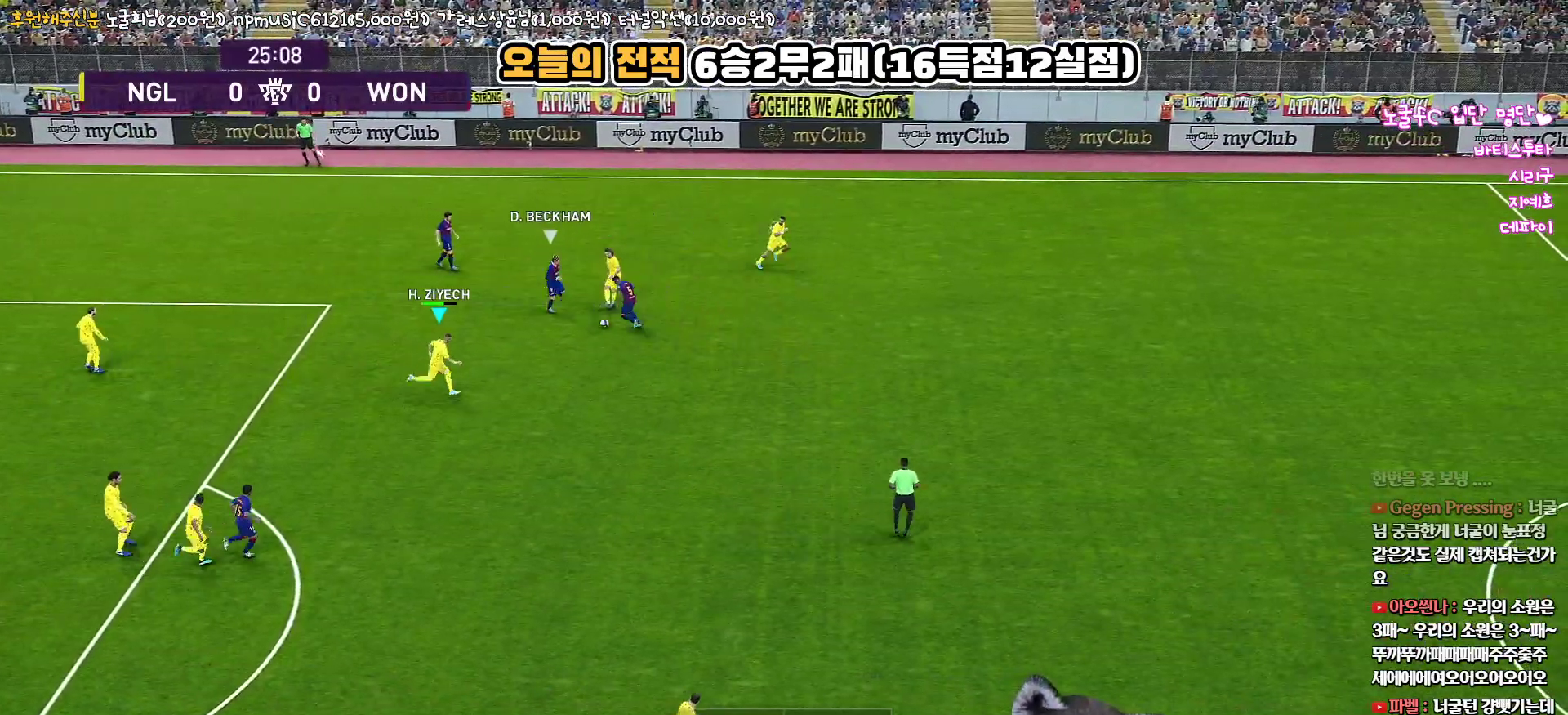
{"buttons": ["L3"], "left_stick": "up-right", "right_stick": "center", "events": [[17, "left_stick", "down-right"], [250, "TRIANGLE", "down"], [267, "left_stick", "up-right"], [433, "TRIANGLE", "up"]]}